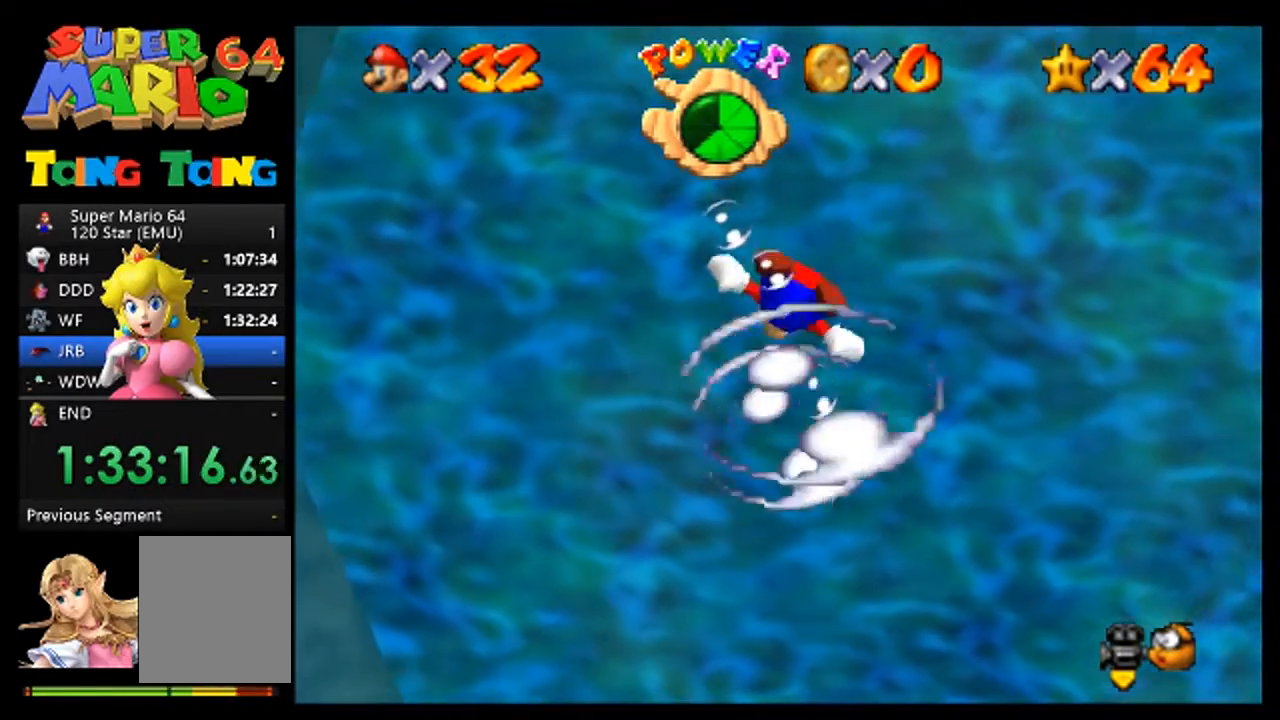
Gameplay with a controller (Nintendo layout); each line is a JSON object with the inputs held at the frame after it. "events" lists button and stick changes between this image and that frame as [ms after this image, input, new state], when the widget could be followed in between. Not read: L3 R3 Z.
{"buttons": ["A"], "left_stick": "down", "events": [[367, "A", "down"]]}
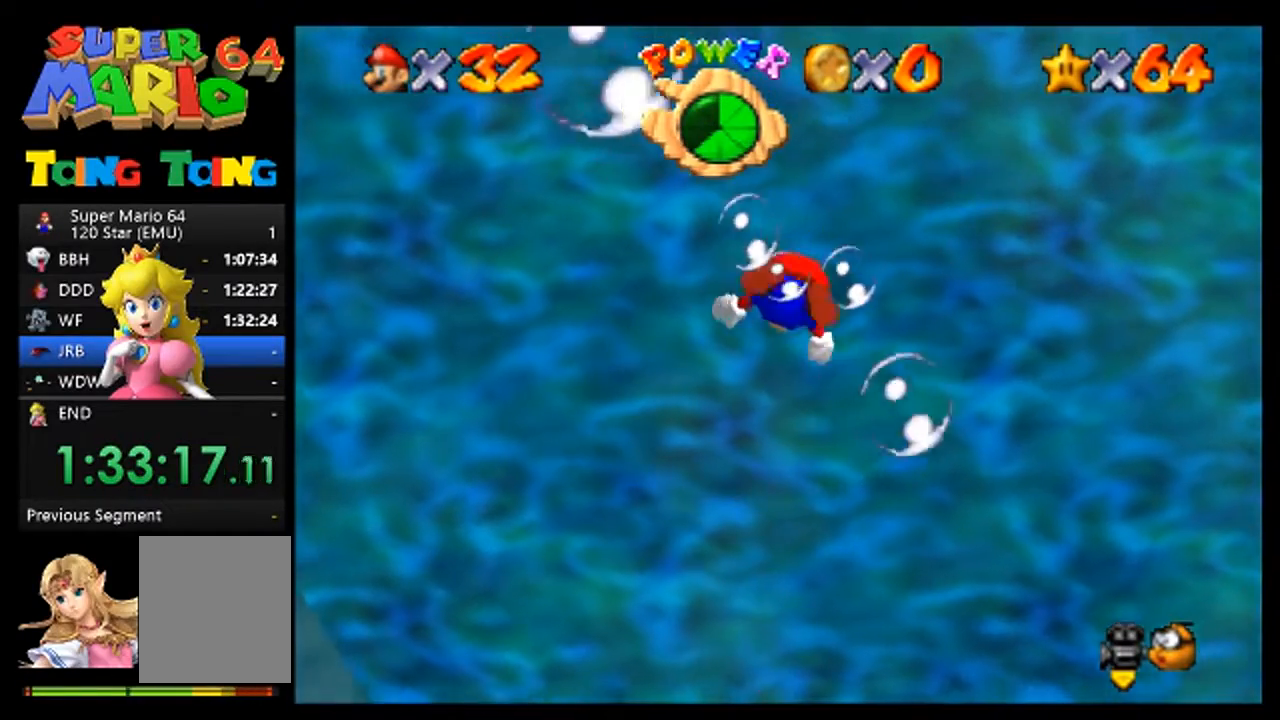
{"buttons": [], "left_stick": "down", "events": [[167, "A", "up"]]}
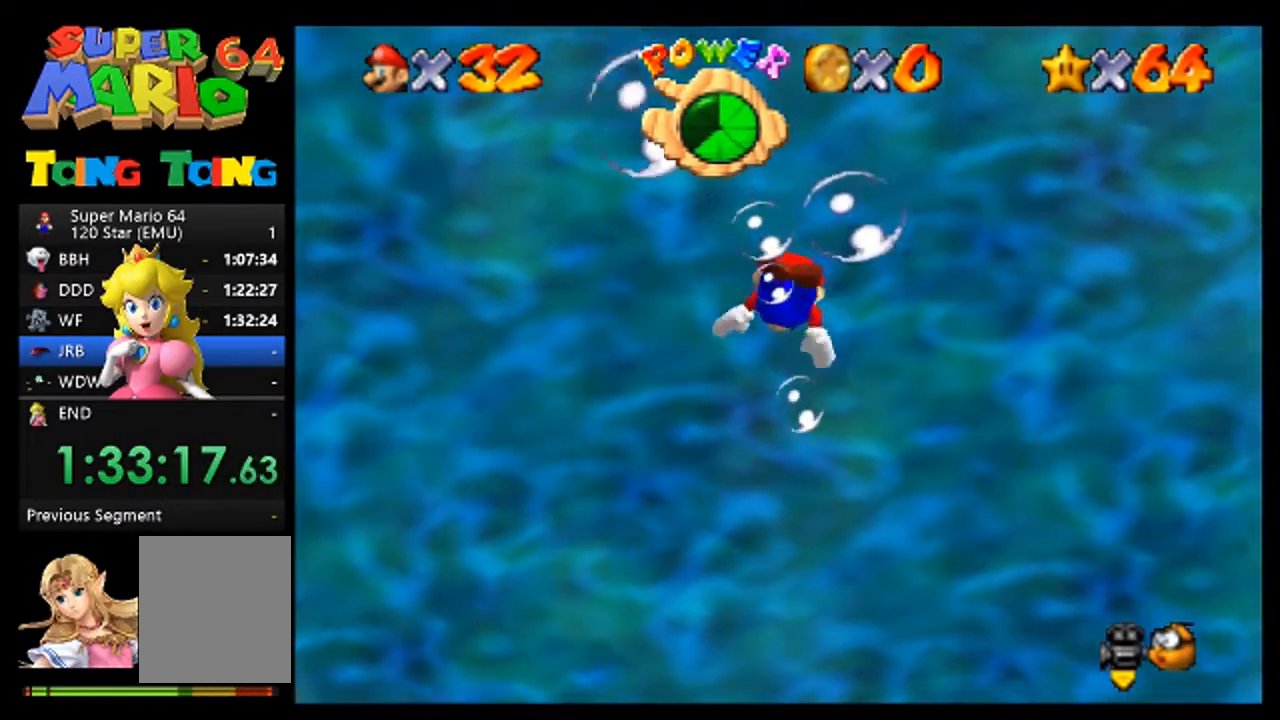
{"buttons": [], "left_stick": "down", "events": [[67, "A", "down"], [400, "A", "up"]]}
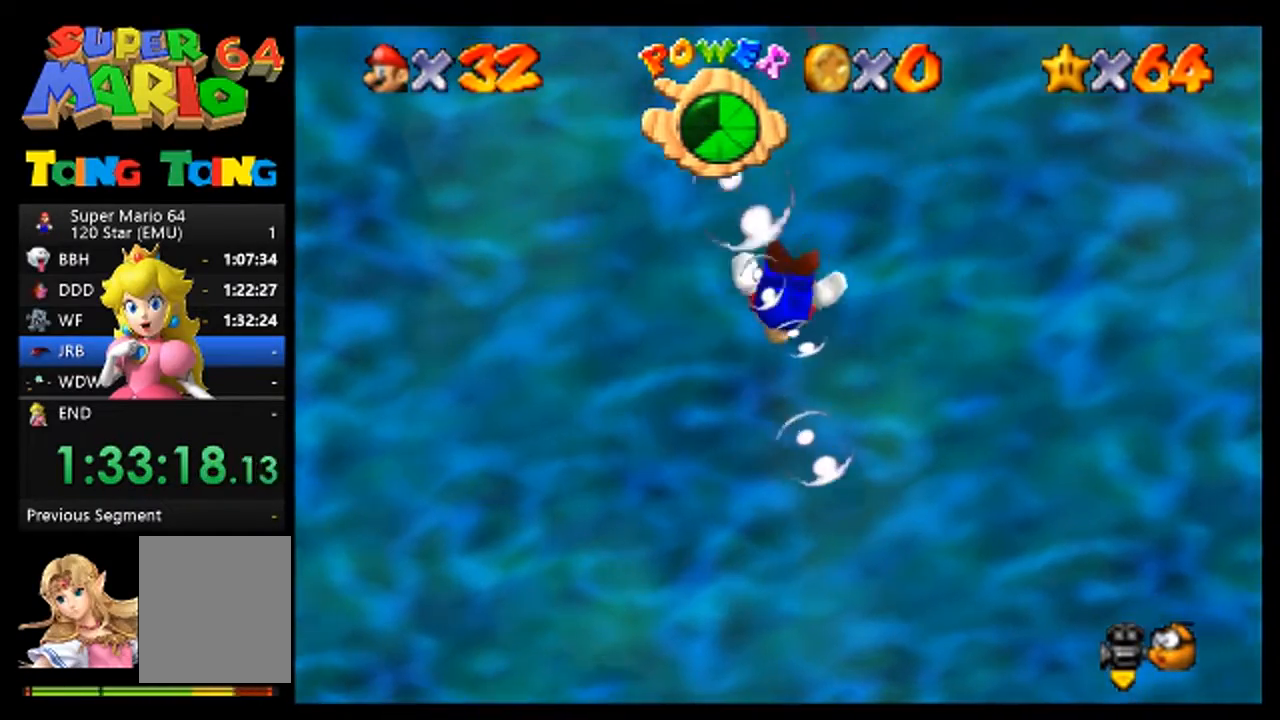
{"buttons": ["A"], "left_stick": "down", "events": [[267, "A", "down"]]}
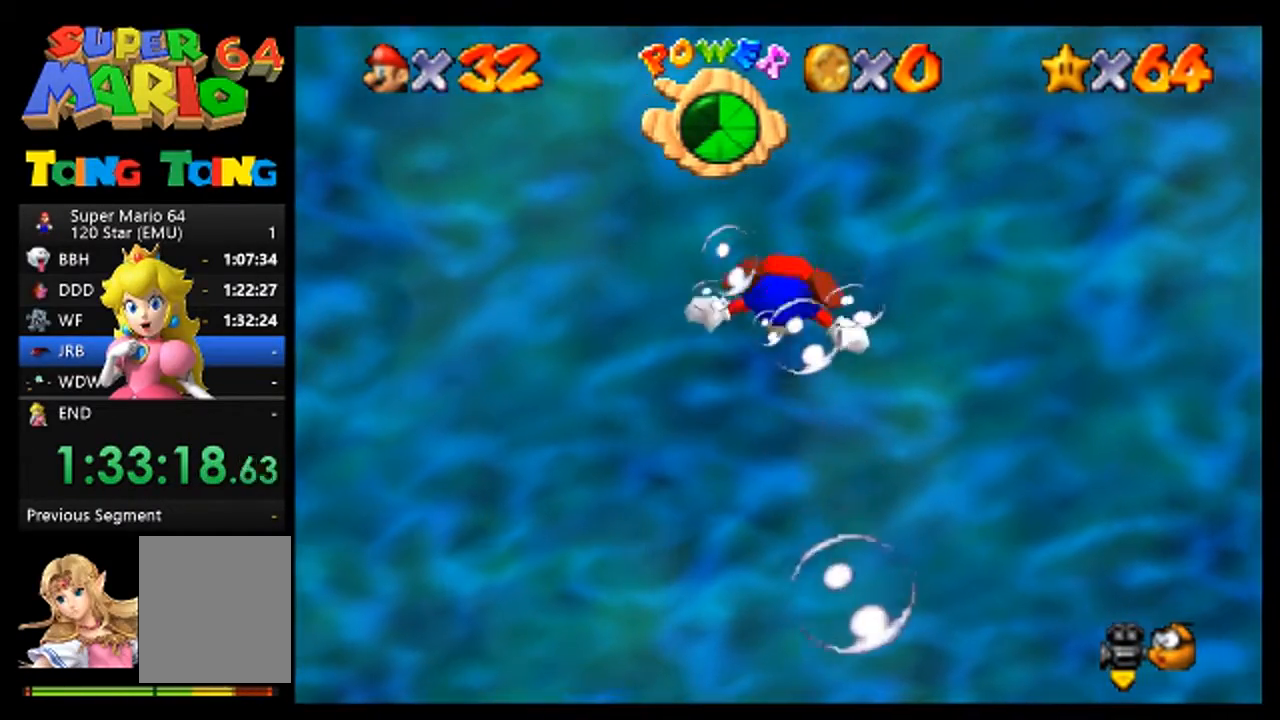
{"buttons": ["A"], "left_stick": "down", "events": [[67, "A", "up"], [500, "A", "down"]]}
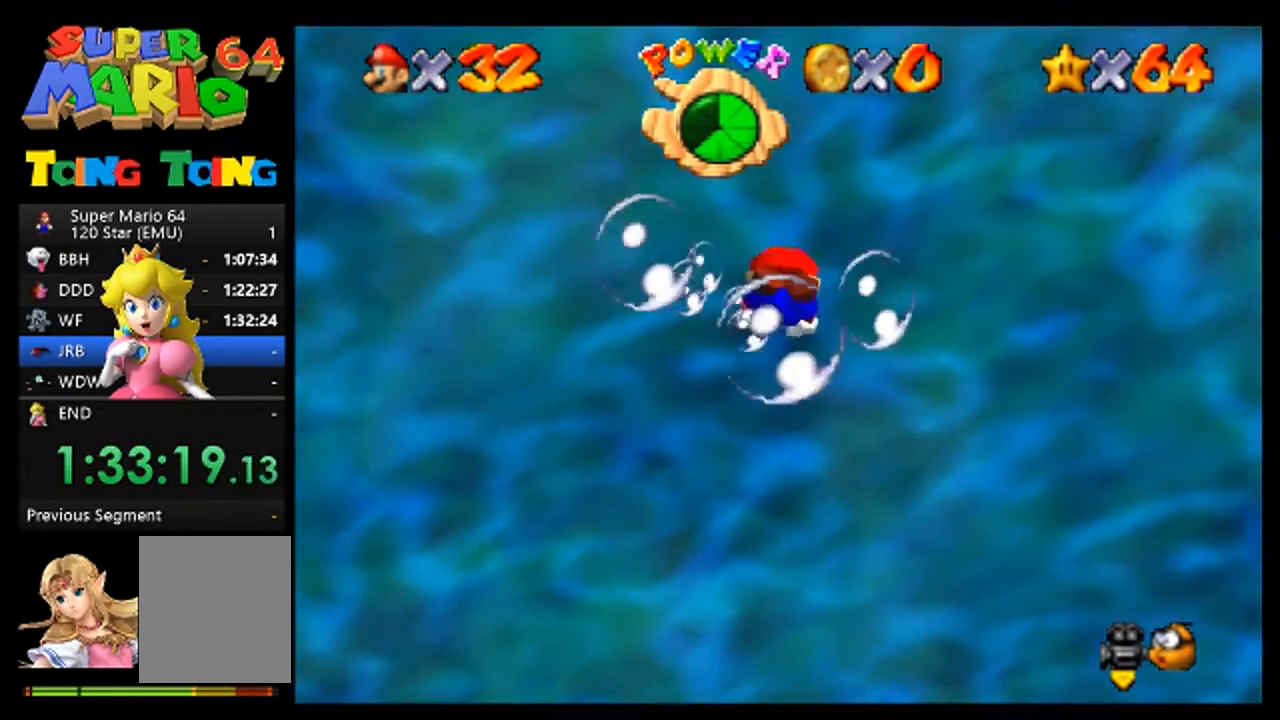
{"buttons": [], "left_stick": "down", "events": [[233, "A", "up"]]}
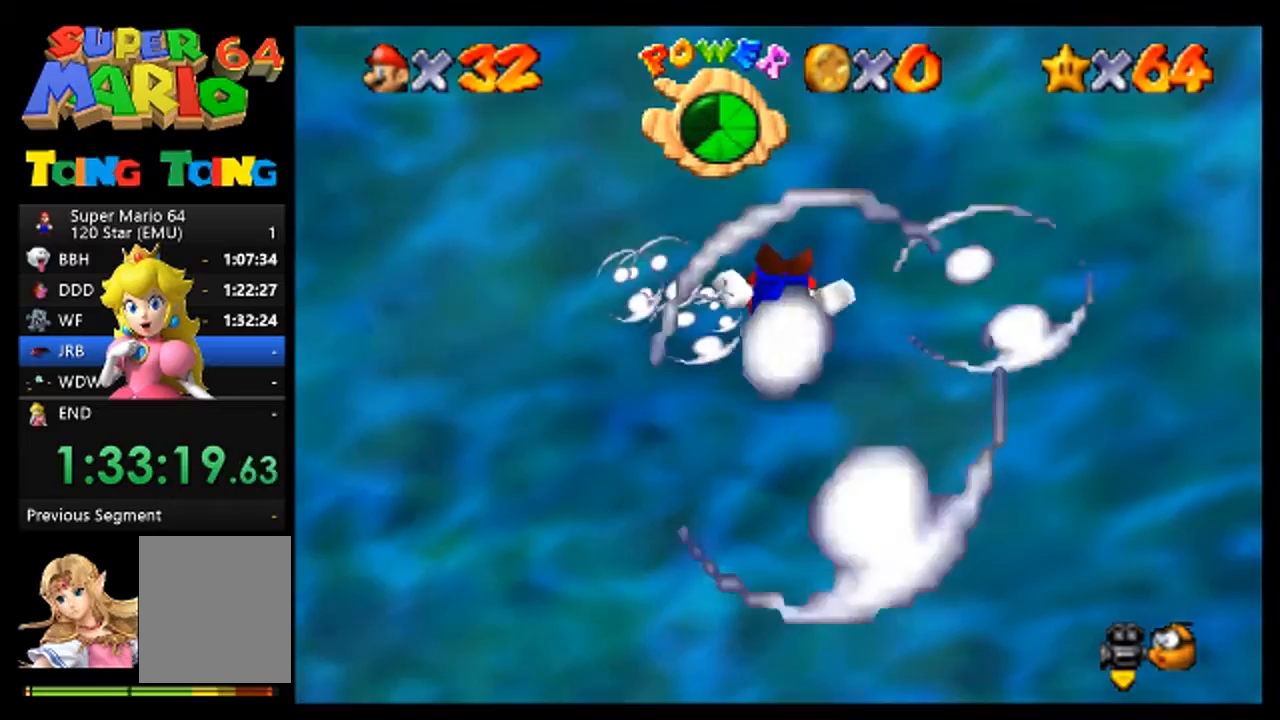
{"buttons": [], "left_stick": "down", "events": [[167, "A", "down"], [433, "A", "up"]]}
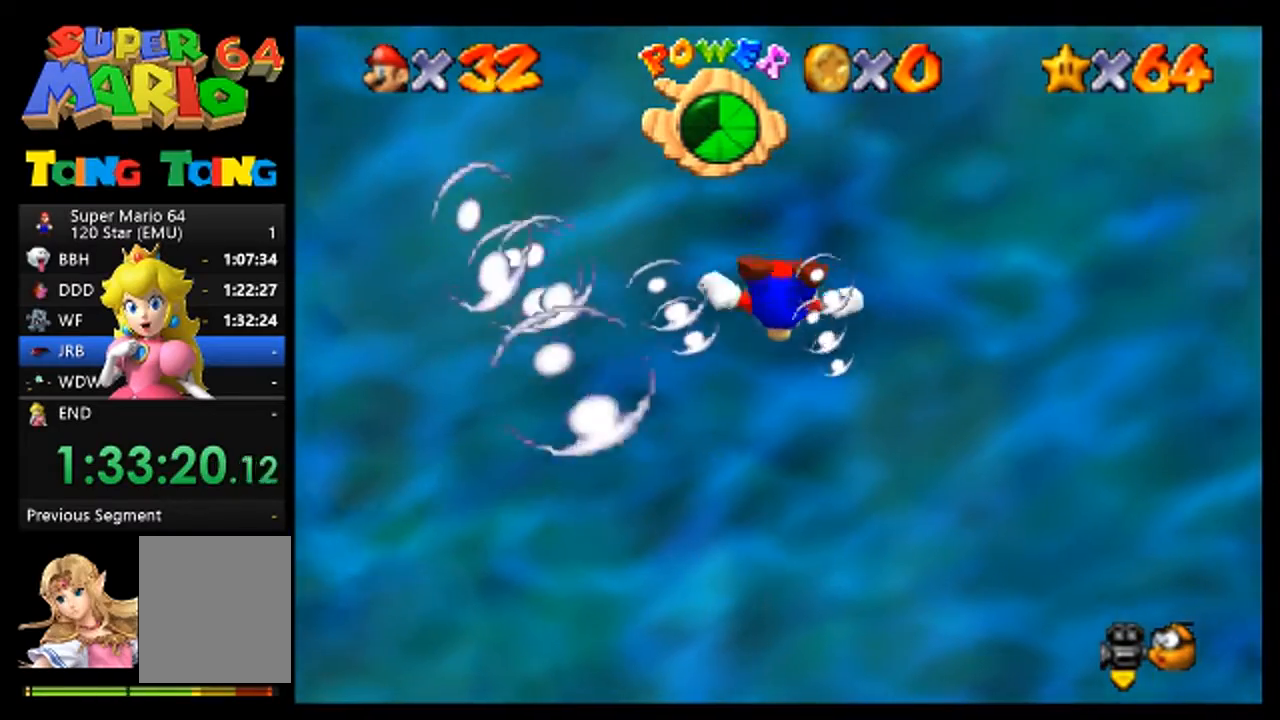
{"buttons": ["A"], "left_stick": "down", "events": [[400, "A", "down"]]}
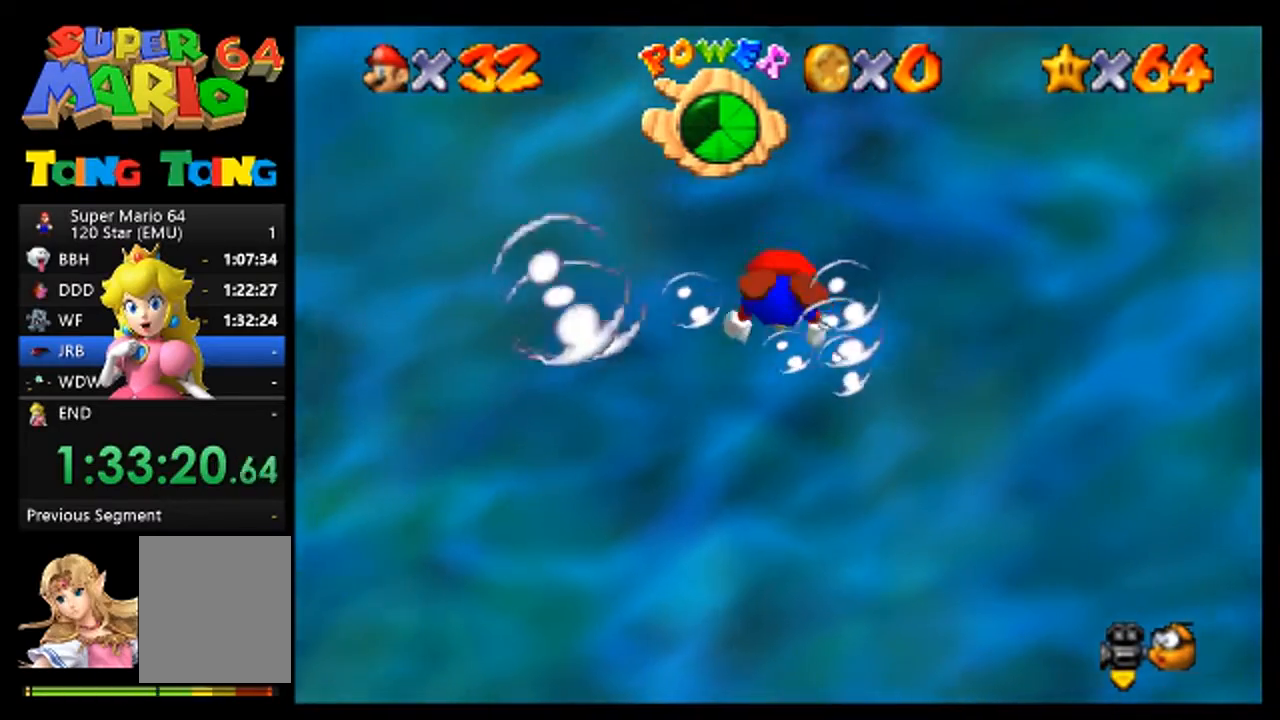
{"buttons": [], "left_stick": "down", "events": [[167, "A", "up"]]}
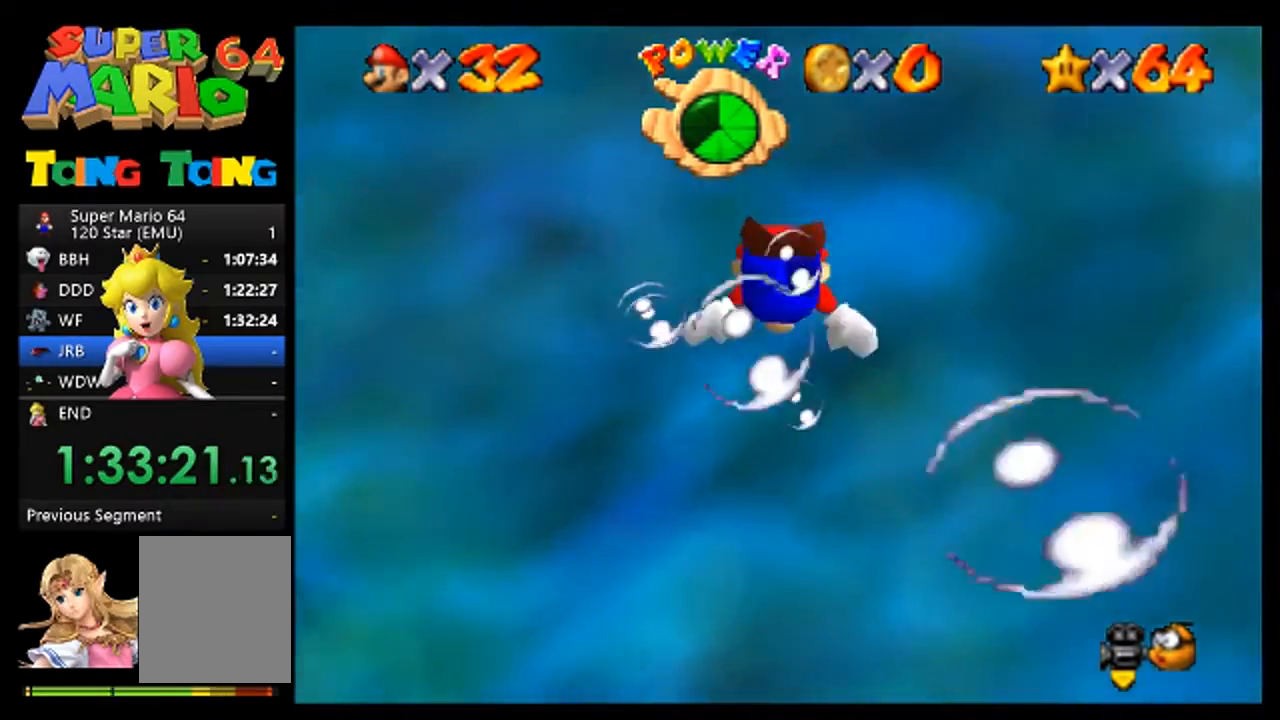
{"buttons": [], "left_stick": "up-right", "events": [[33, "A", "down"], [200, "A", "up"], [267, "left_stick", "right"], [467, "left_stick", "up-right"]]}
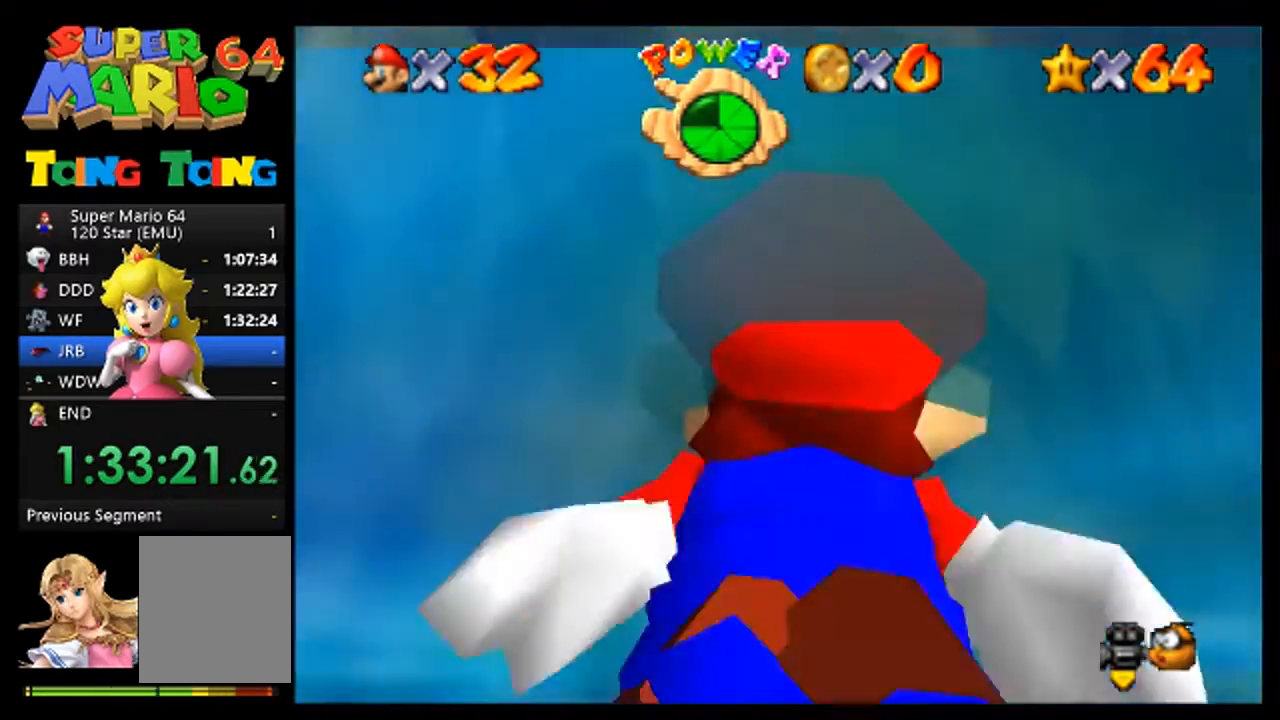
{"buttons": [], "left_stick": "up-right", "events": []}
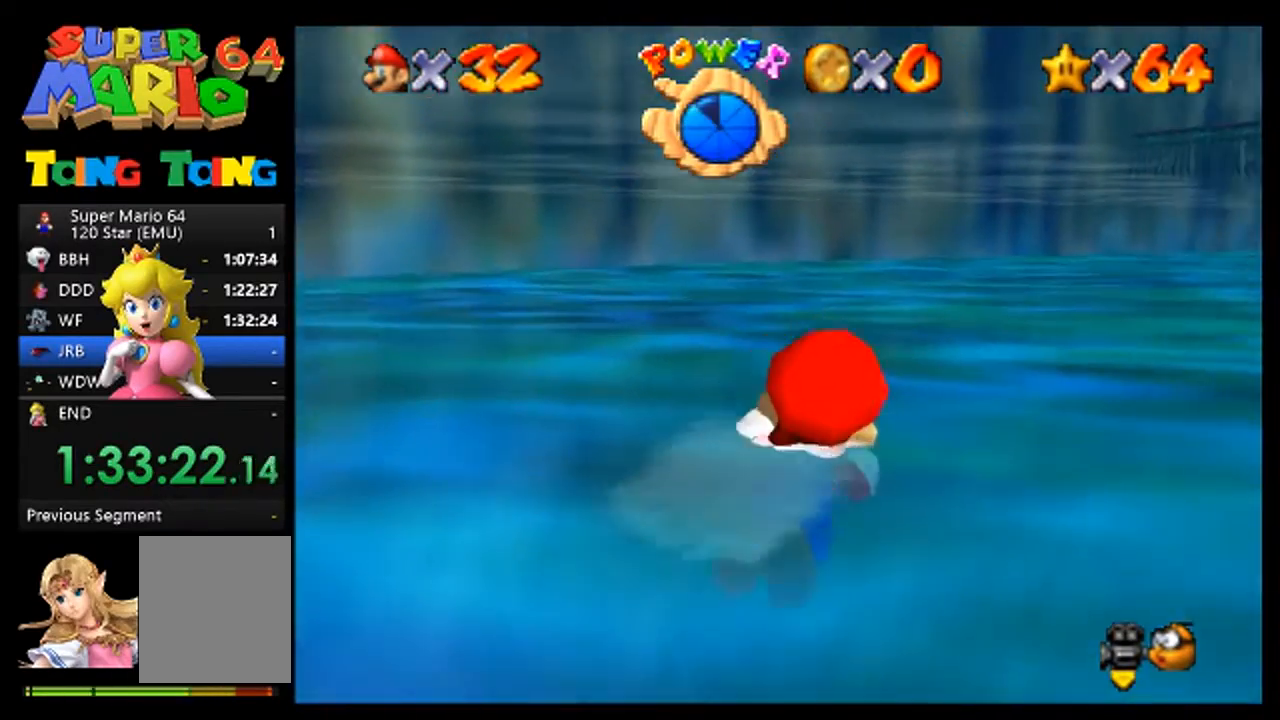
{"buttons": ["A"], "left_stick": "up-right", "events": [[333, "A", "down"]]}
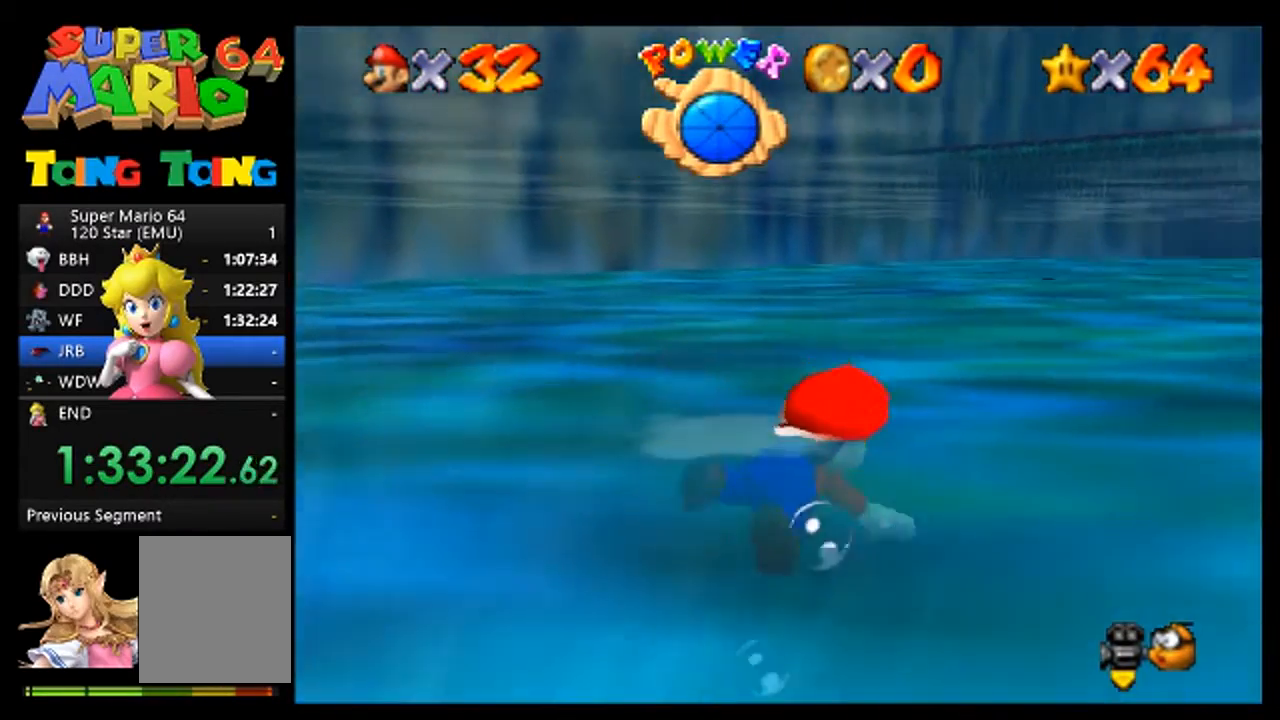
{"buttons": ["A"], "left_stick": "up-right", "events": [[33, "A", "up"], [500, "A", "down"]]}
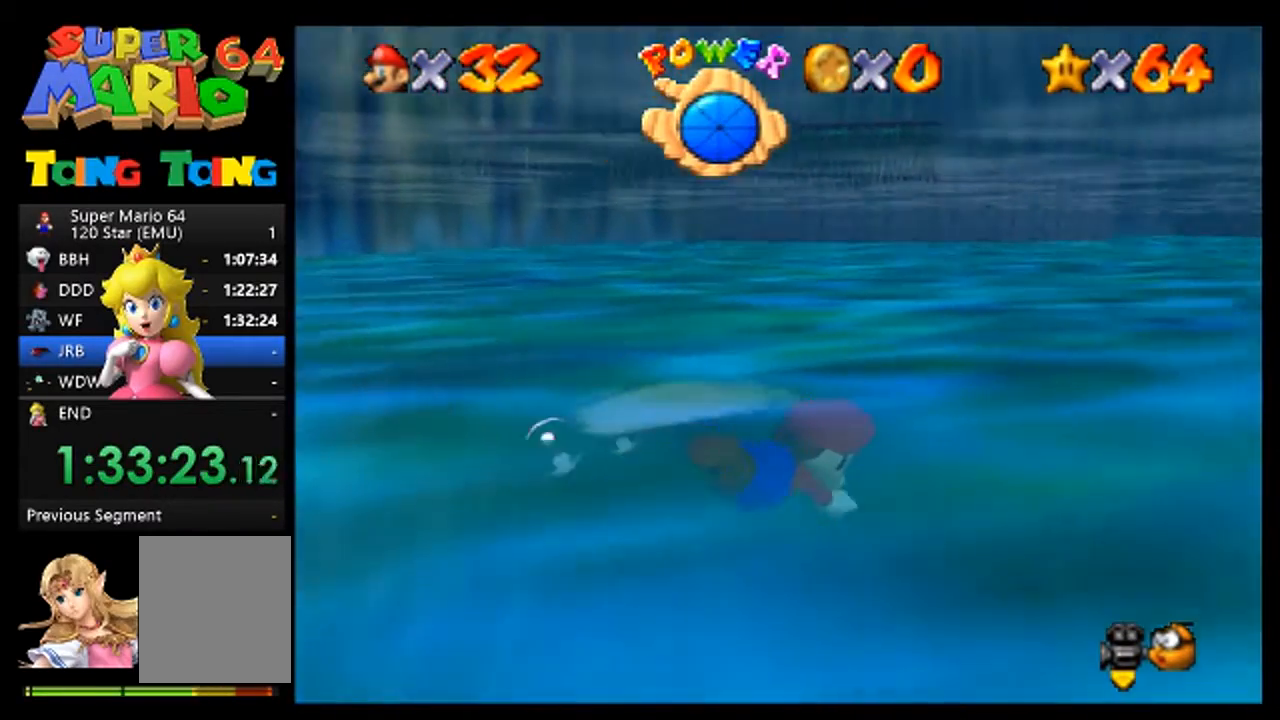
{"buttons": [], "left_stick": "up", "events": [[33, "left_stick", "up"], [200, "A", "up"]]}
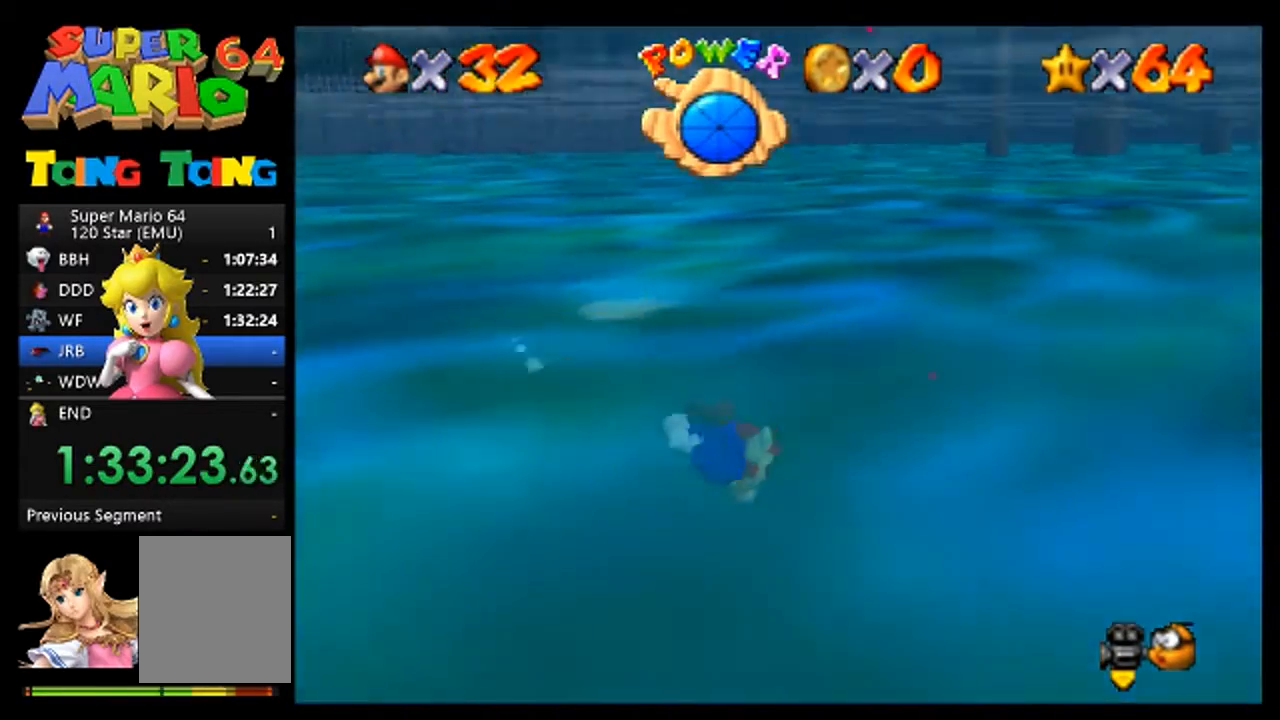
{"buttons": [], "left_stick": "up", "events": [[267, "A", "down"], [467, "A", "up"]]}
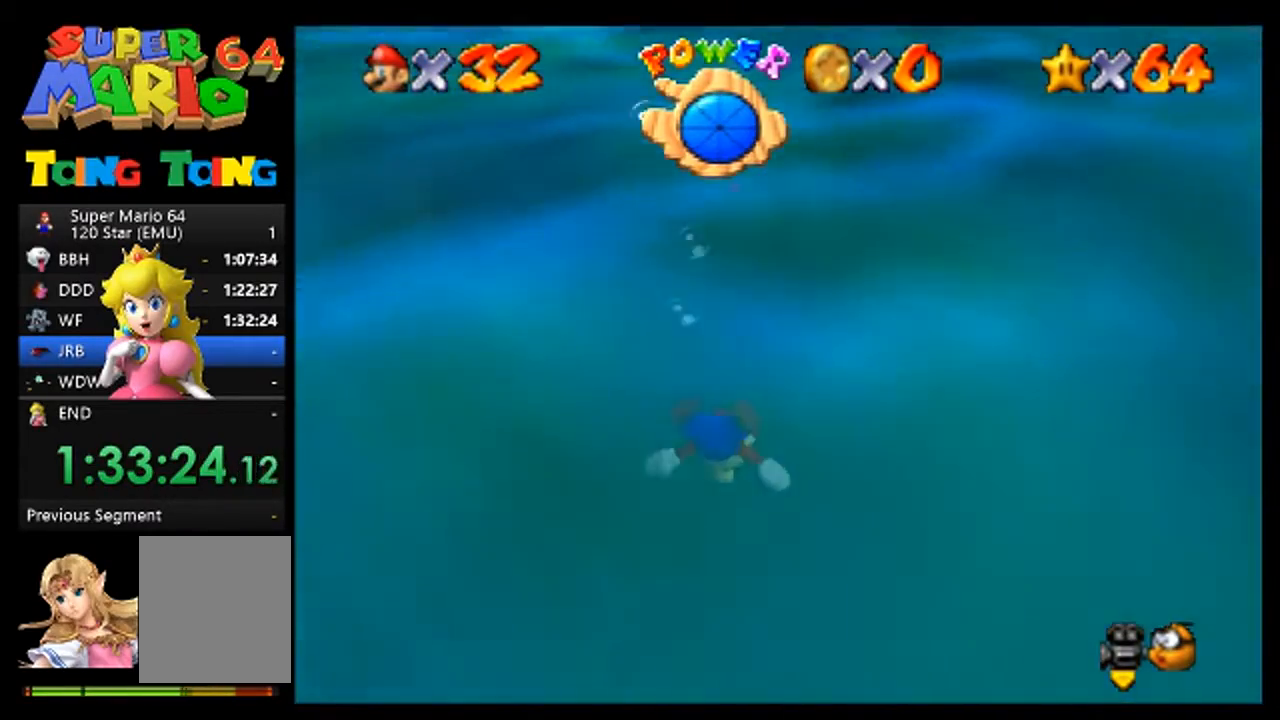
{"buttons": ["A"], "left_stick": "up", "events": [[500, "A", "down"]]}
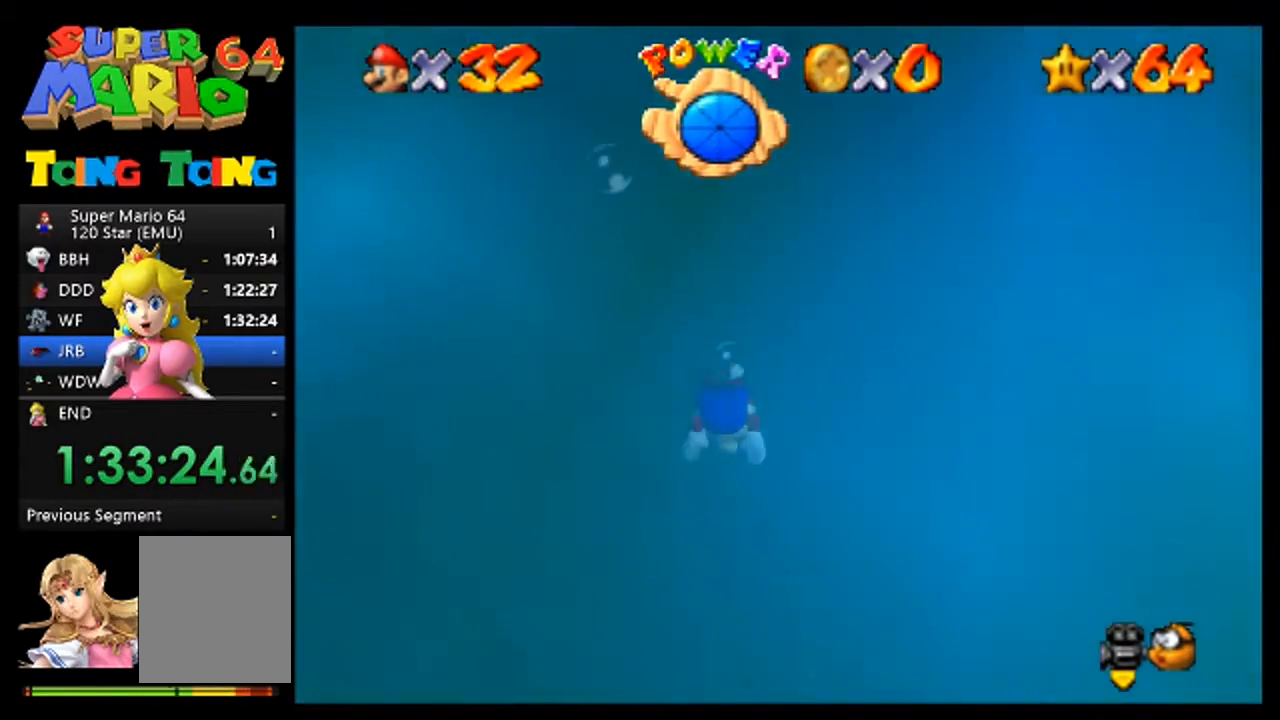
{"buttons": [], "left_stick": "up", "events": [[200, "A", "up"]]}
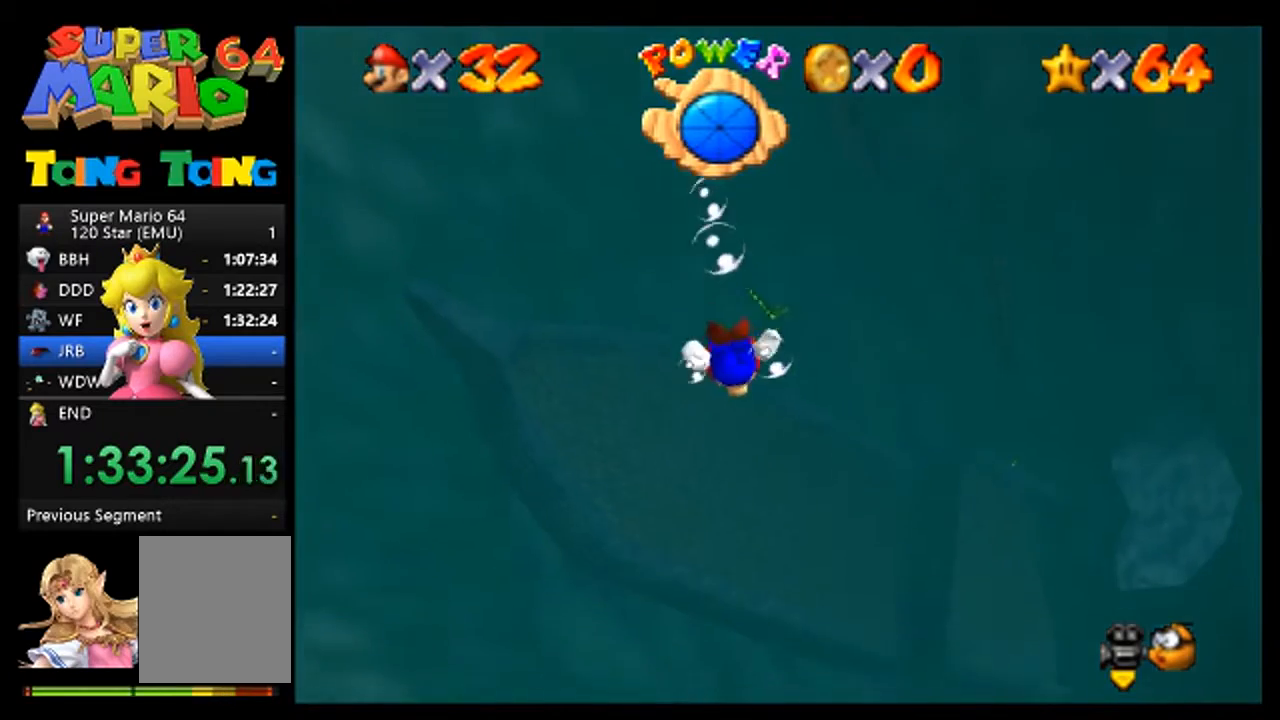
{"buttons": [], "left_stick": "up", "events": [[233, "A", "down"], [400, "A", "up"]]}
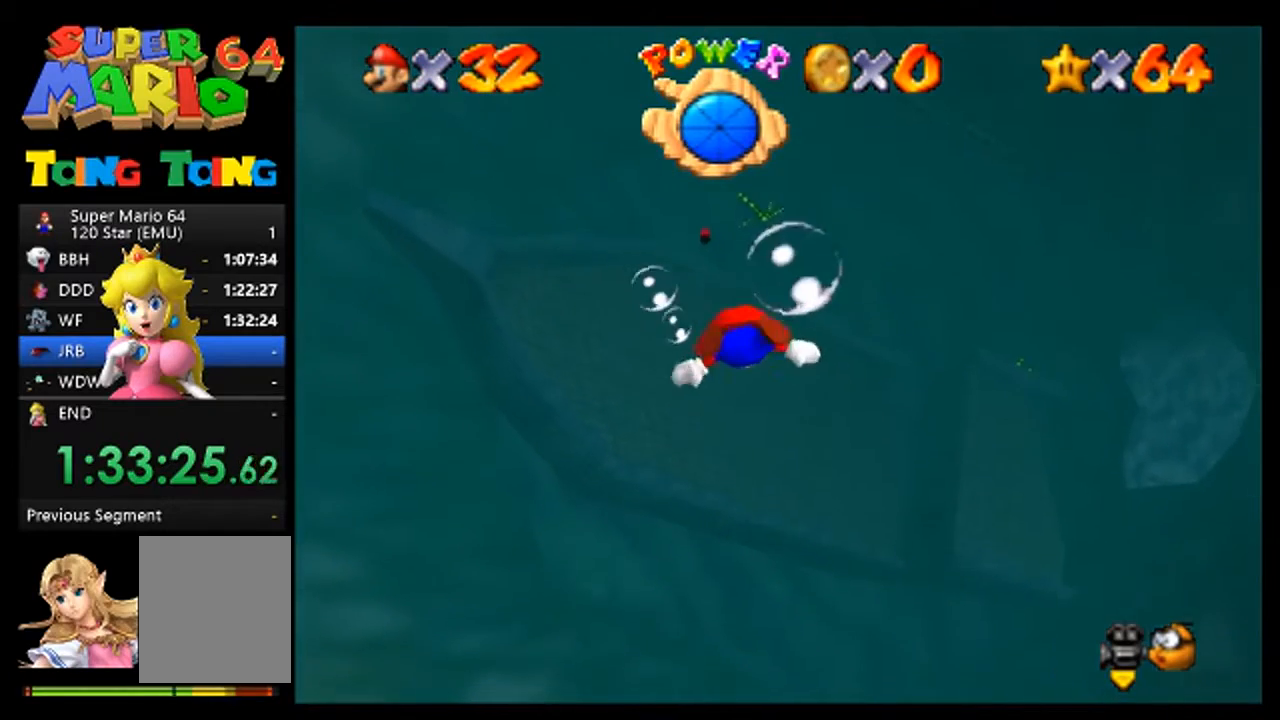
{"buttons": ["A"], "left_stick": "up", "events": [[400, "A", "down"]]}
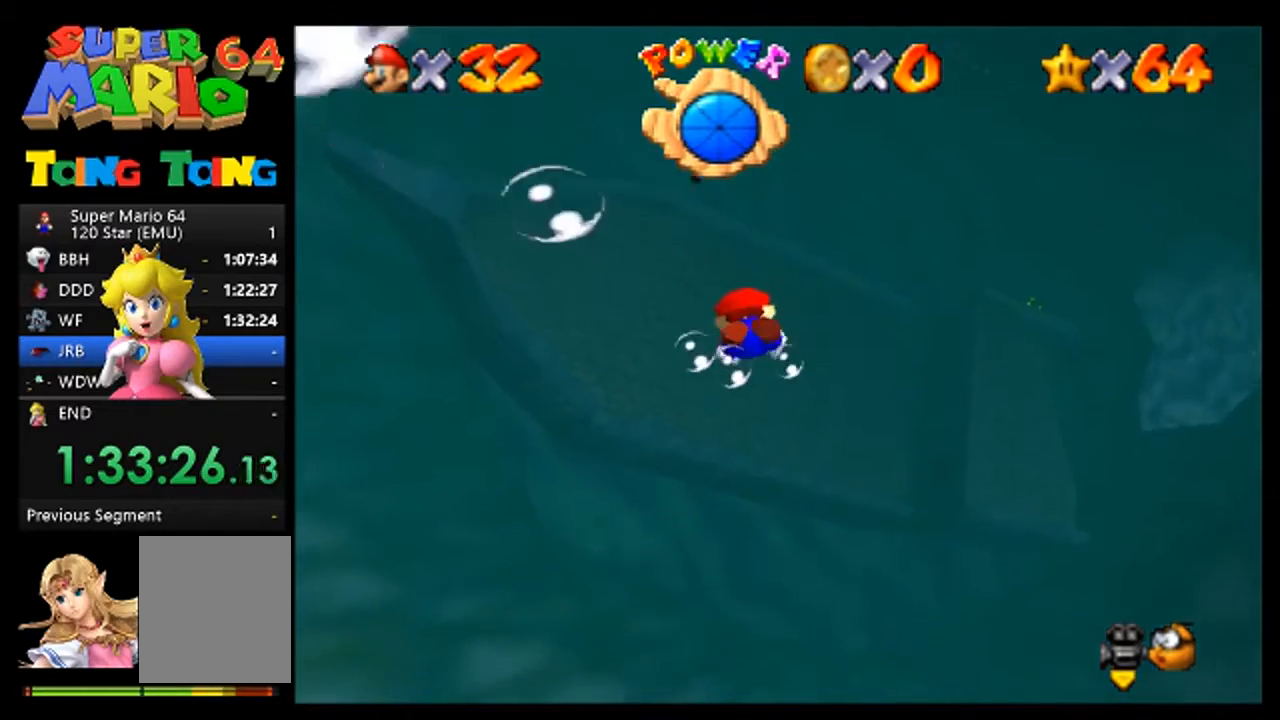
{"buttons": [], "left_stick": "up", "events": [[33, "A", "up"]]}
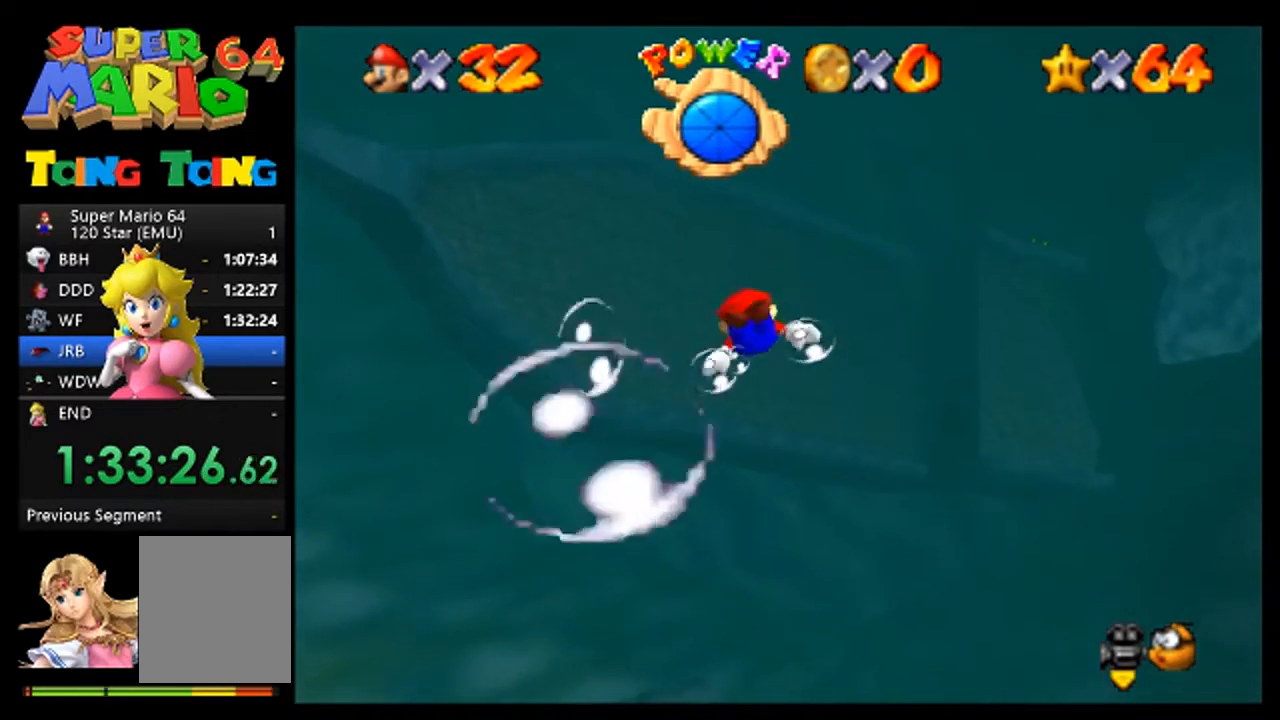
{"buttons": [], "left_stick": "up-right", "events": [[33, "A", "down"], [233, "A", "up"], [233, "left_stick", "up-right"]]}
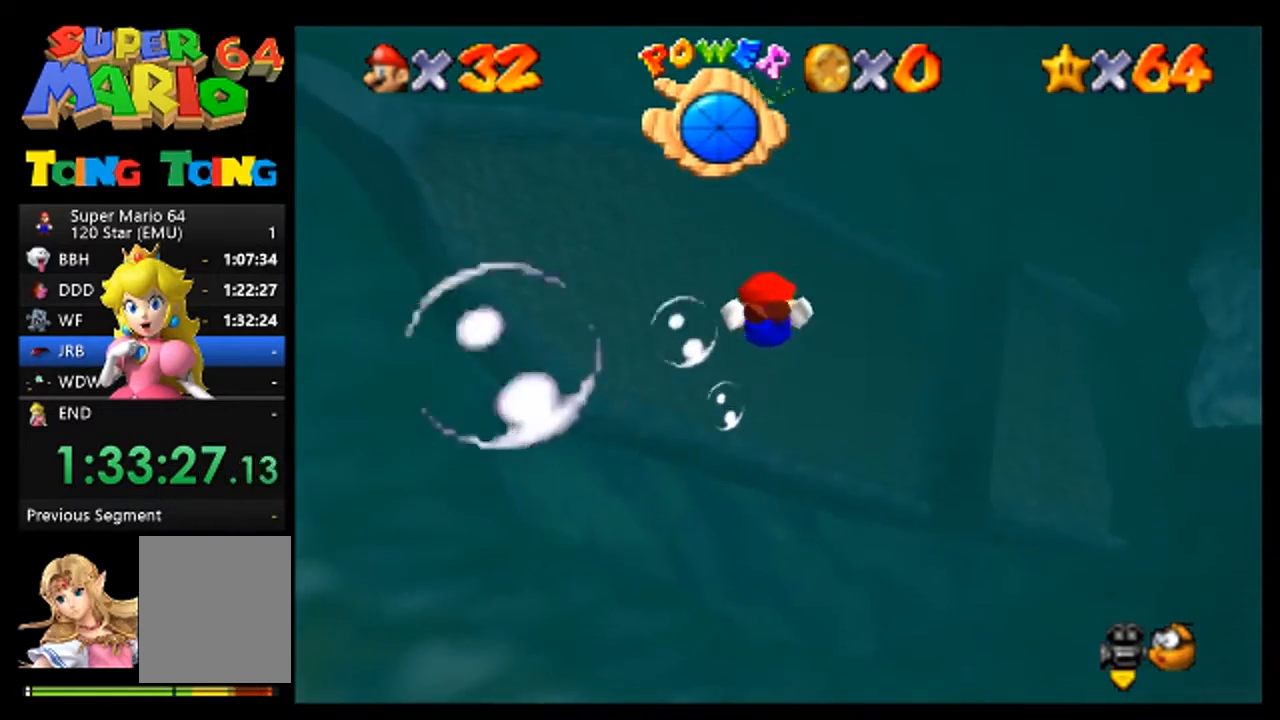
{"buttons": [], "left_stick": "up-right", "events": [[200, "A", "down"], [467, "A", "up"]]}
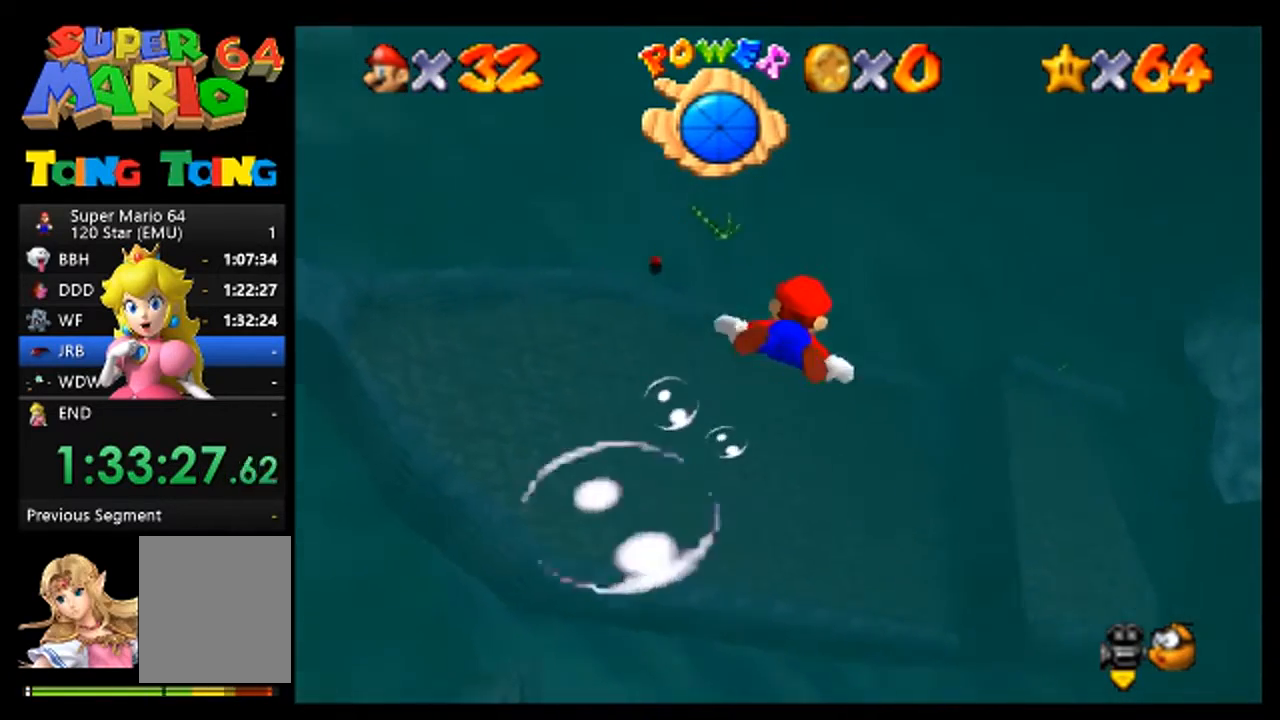
{"buttons": ["A"], "left_stick": "up-right", "events": [[433, "A", "down"]]}
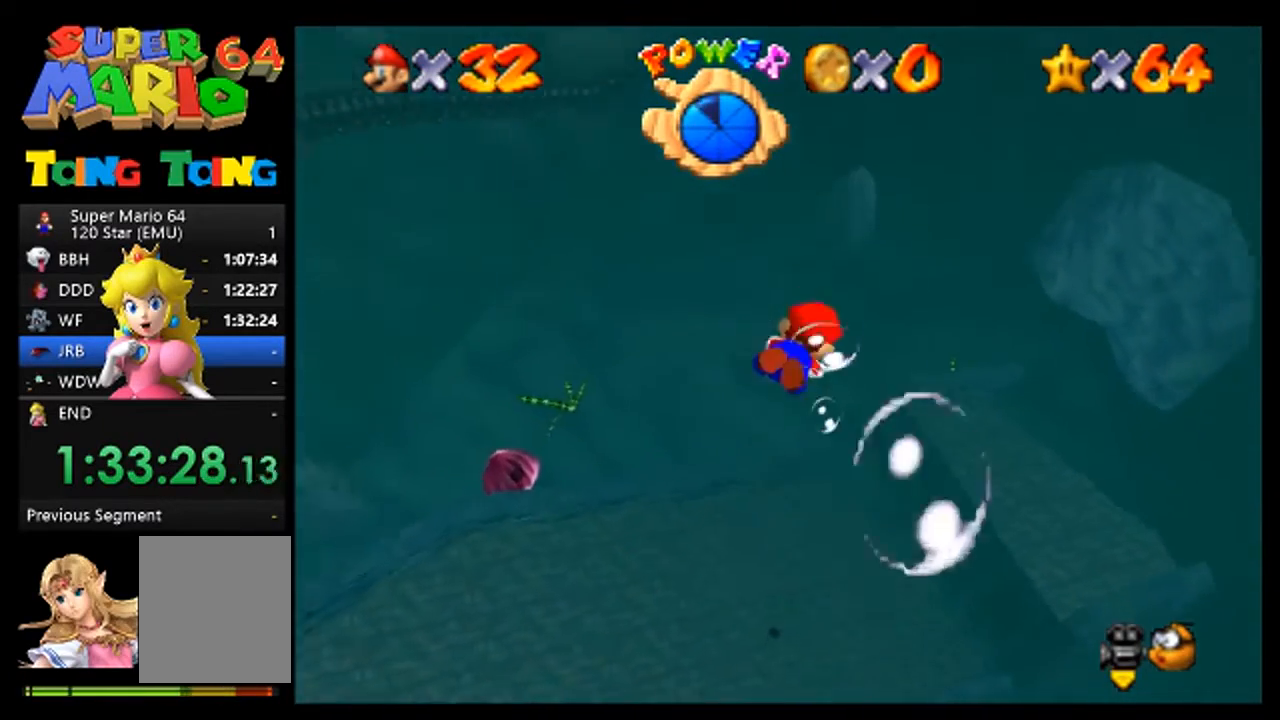
{"buttons": [], "left_stick": "up-right", "events": [[200, "A", "up"]]}
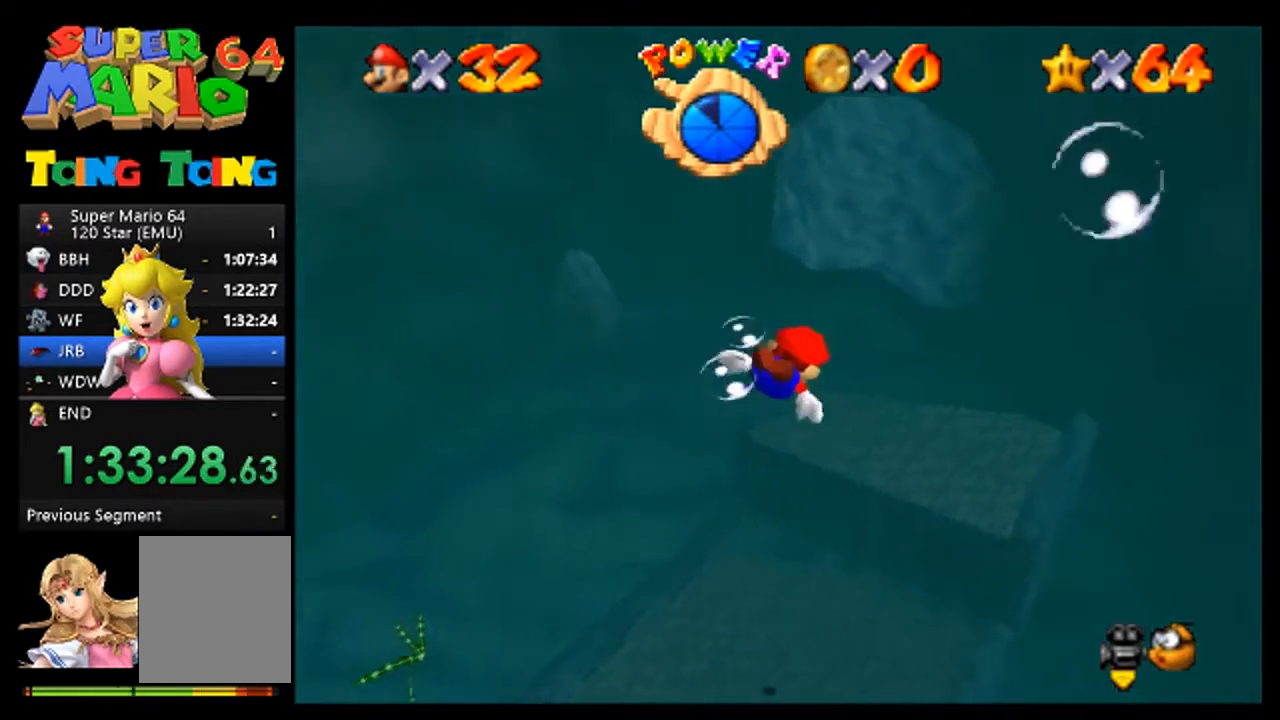
{"buttons": [], "left_stick": "up", "events": [[167, "A", "down"], [400, "A", "up"], [467, "left_stick", "up"]]}
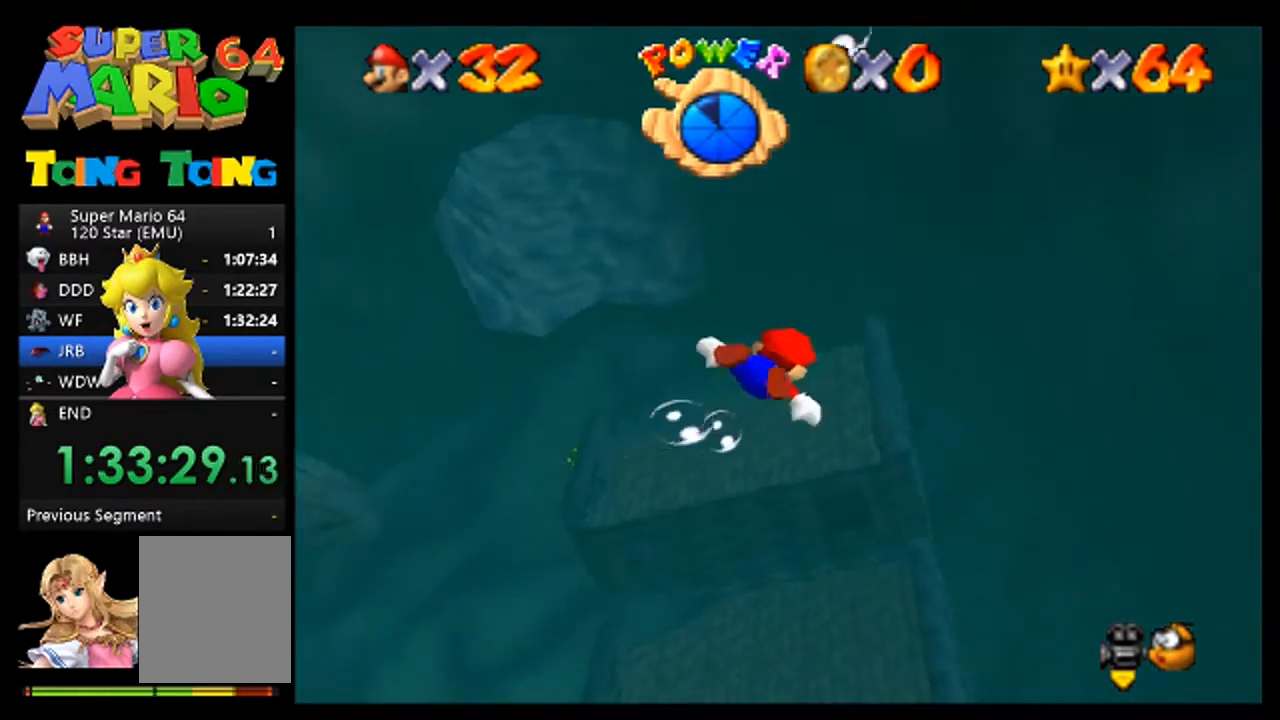
{"buttons": ["A"], "left_stick": "up", "events": [[400, "A", "down"]]}
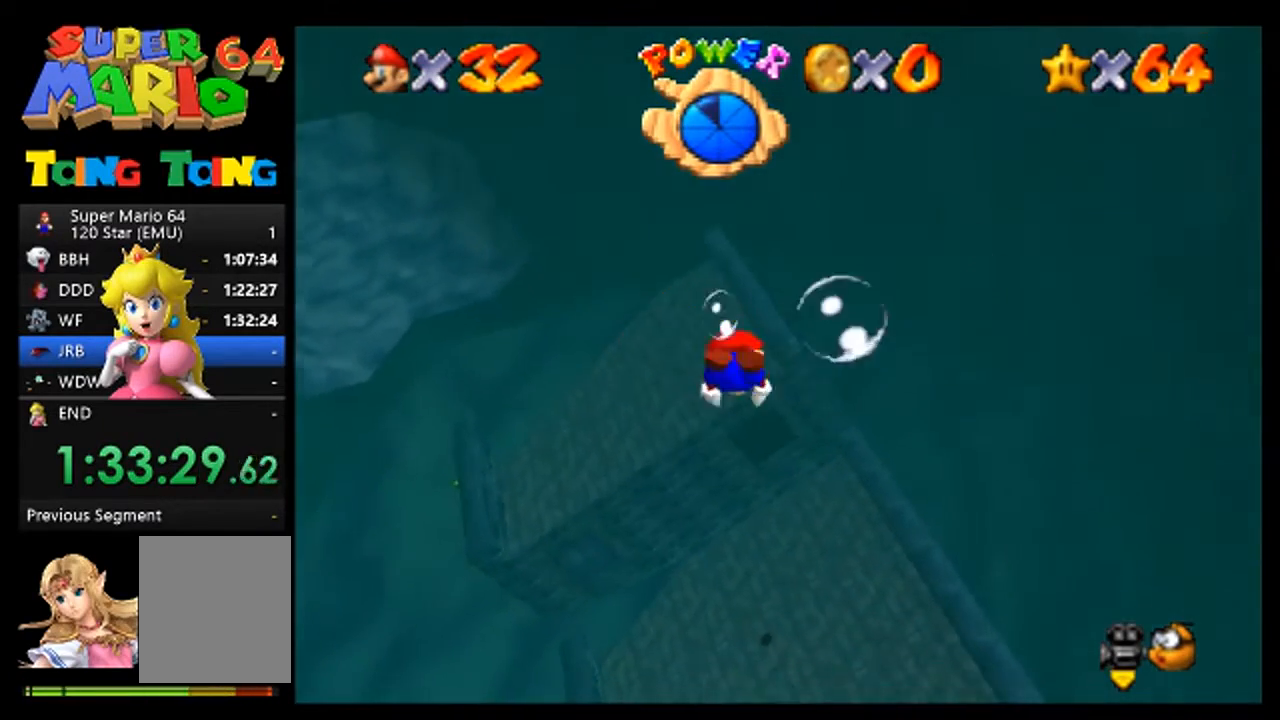
{"buttons": [], "left_stick": "up-right", "events": [[200, "A", "up"], [400, "left_stick", "up-right"]]}
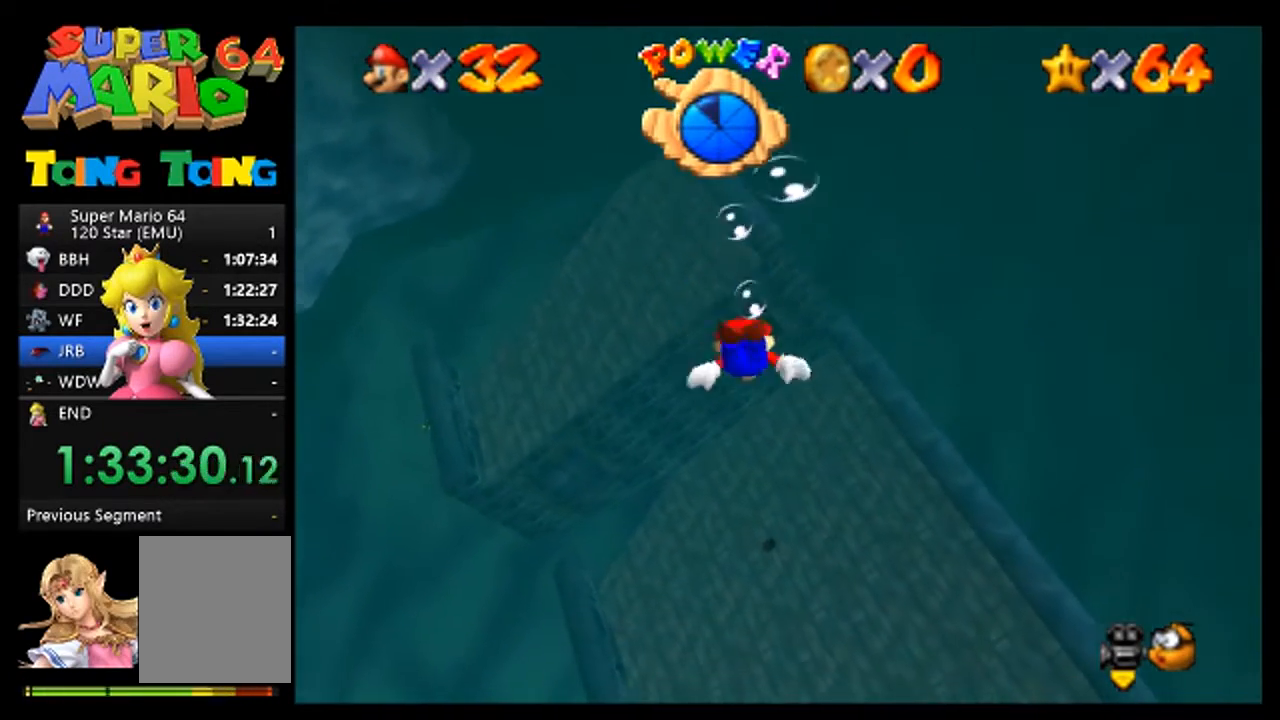
{"buttons": [], "left_stick": "up-right", "events": [[100, "A", "down"], [133, "left_stick", "center"], [333, "A", "up"], [367, "left_stick", "up"], [433, "left_stick", "up-right"]]}
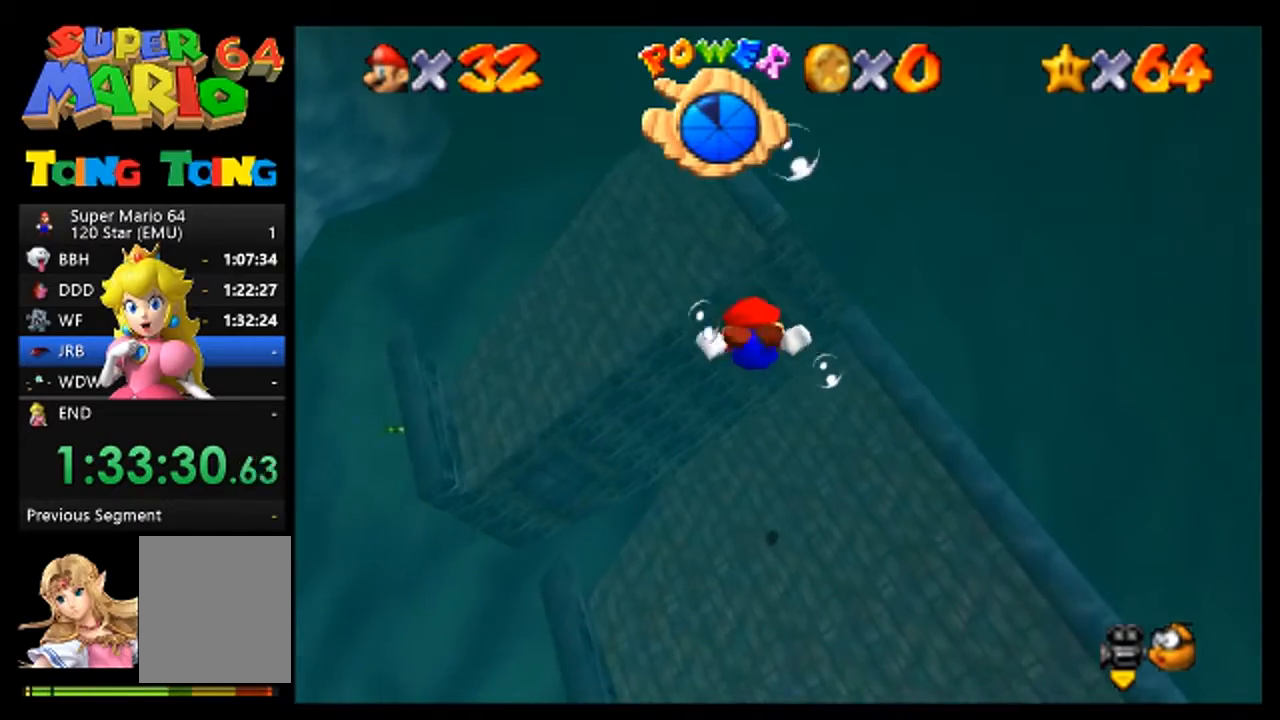
{"buttons": ["A"], "left_stick": "up", "events": [[200, "left_stick", "up"], [233, "A", "down"]]}
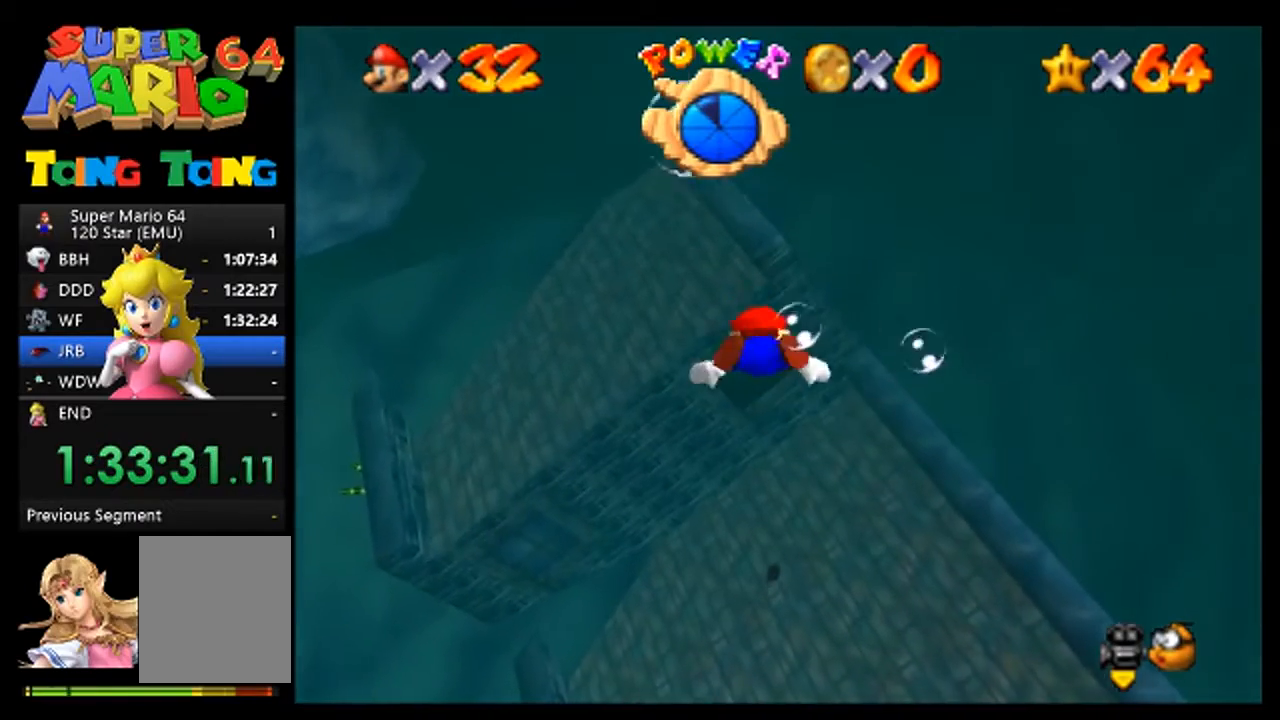
{"buttons": ["A"], "left_stick": "center", "events": [[33, "A", "up"], [467, "A", "down"], [467, "left_stick", "center"]]}